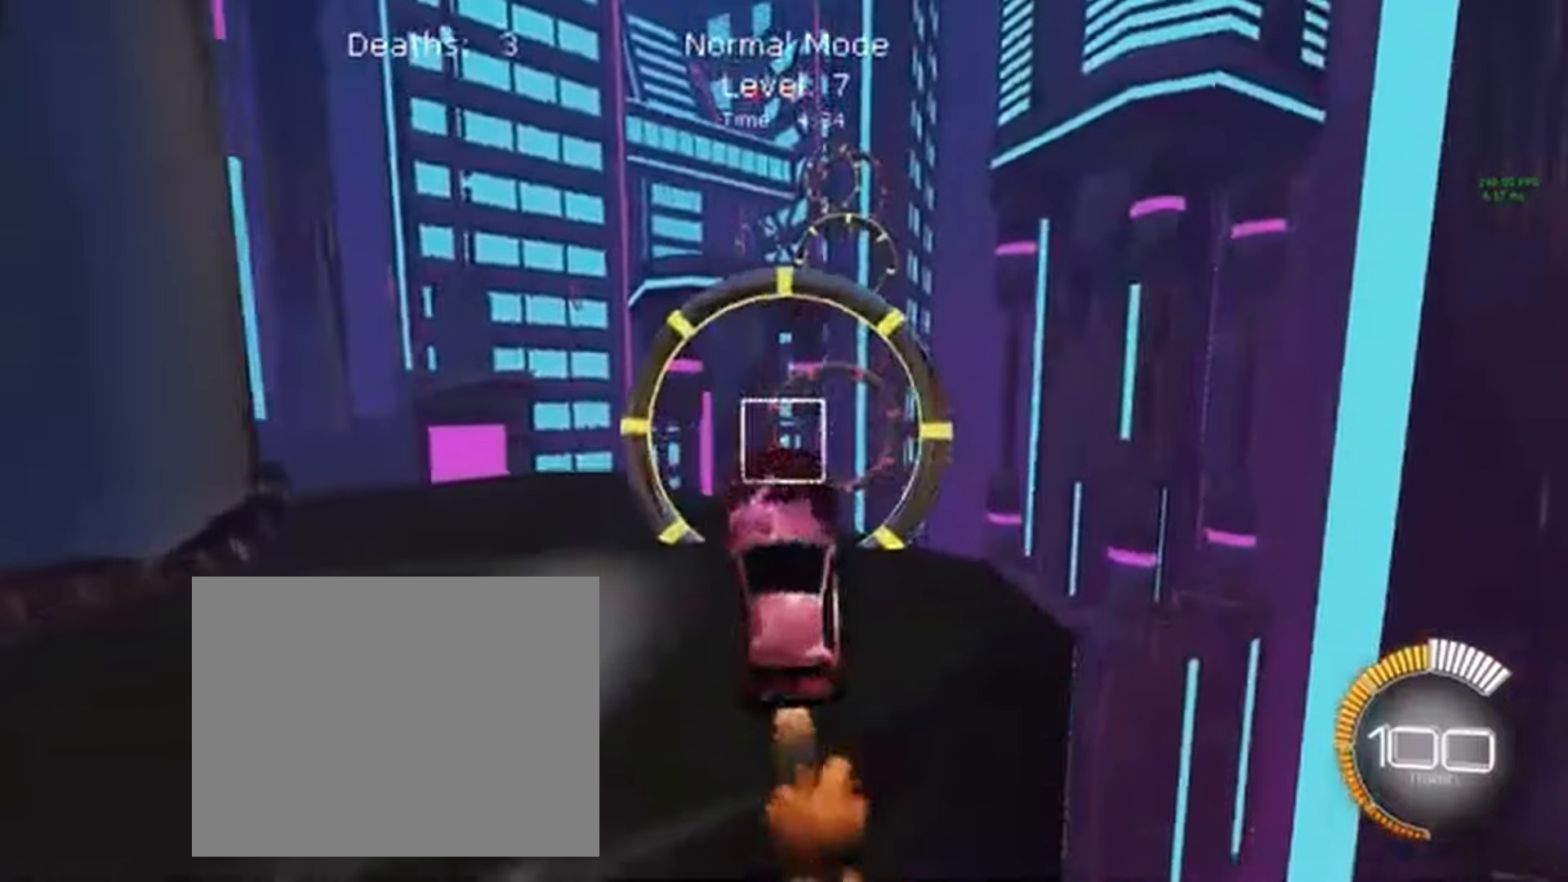
Gameplay with a controller (Xbox layout); each line is a JSON object with the inputs held at the frame after it. "events" lists button and stick changes between this image and that frame as [ms after this image, input, new state], when the widget could be followed in between. Not read: DPAD_DOWN DPAD_LEFT DPAD_RIGHT DPAD_UP L3 R3 SELECT START right_stick.
{"buttons": ["X", "L1", "R2"], "left_stick": "down", "events": [[133, "L1", "up"], [133, "left_stick", "left"], [200, "left_stick", "up"], [433, "L1", "down"], [433, "left_stick", "down"]]}
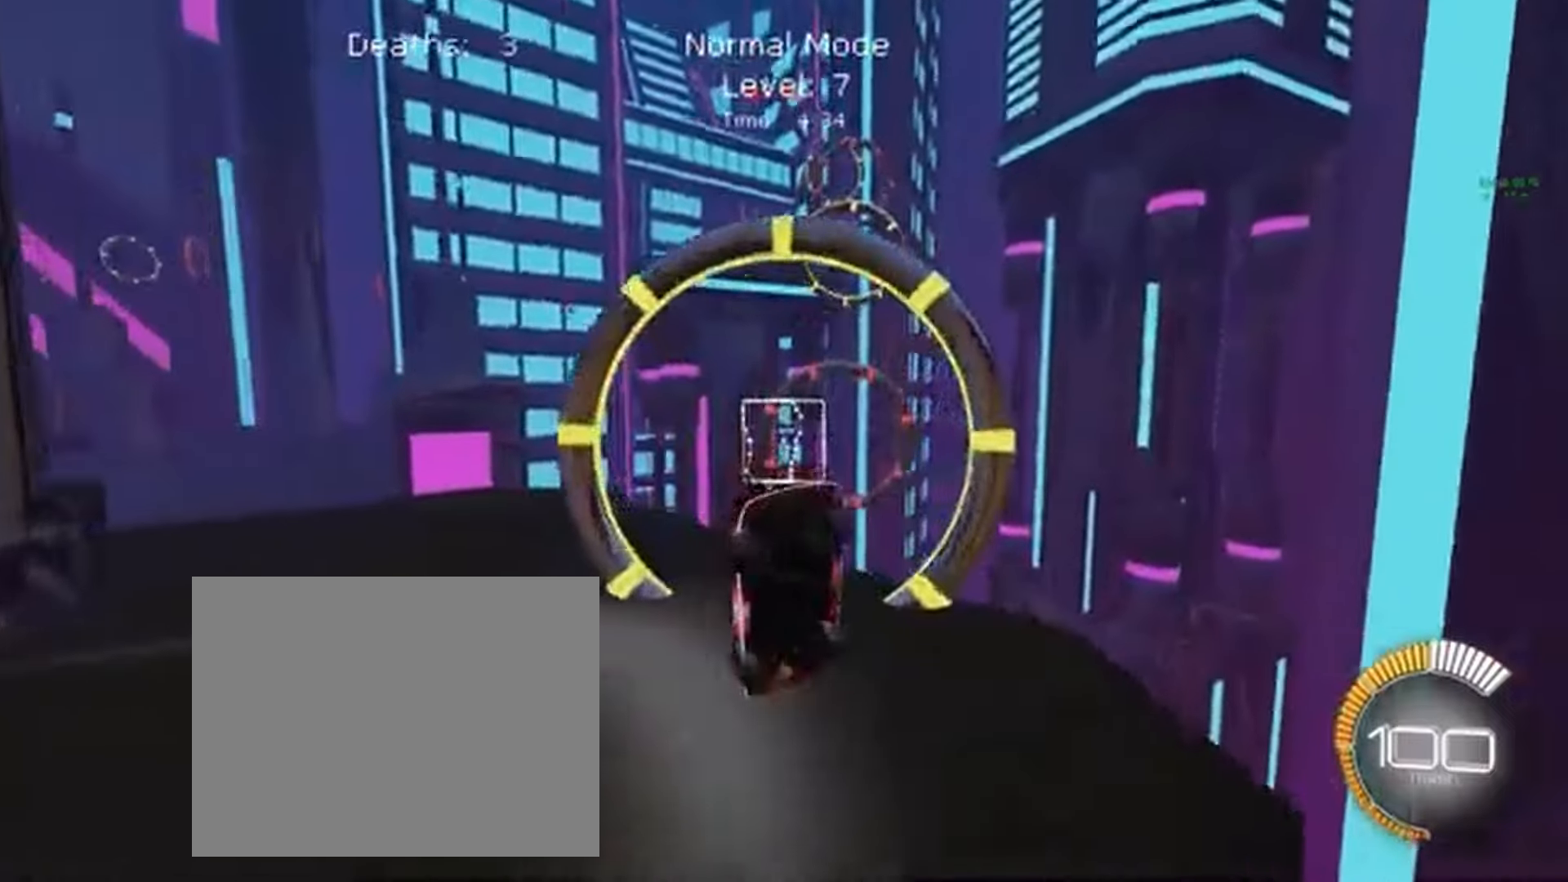
{"buttons": ["X", "R2"], "left_stick": "up-right", "events": [[267, "left_stick", "left"], [333, "left_stick", "up"], [433, "L1", "up"], [467, "left_stick", "up-right"]]}
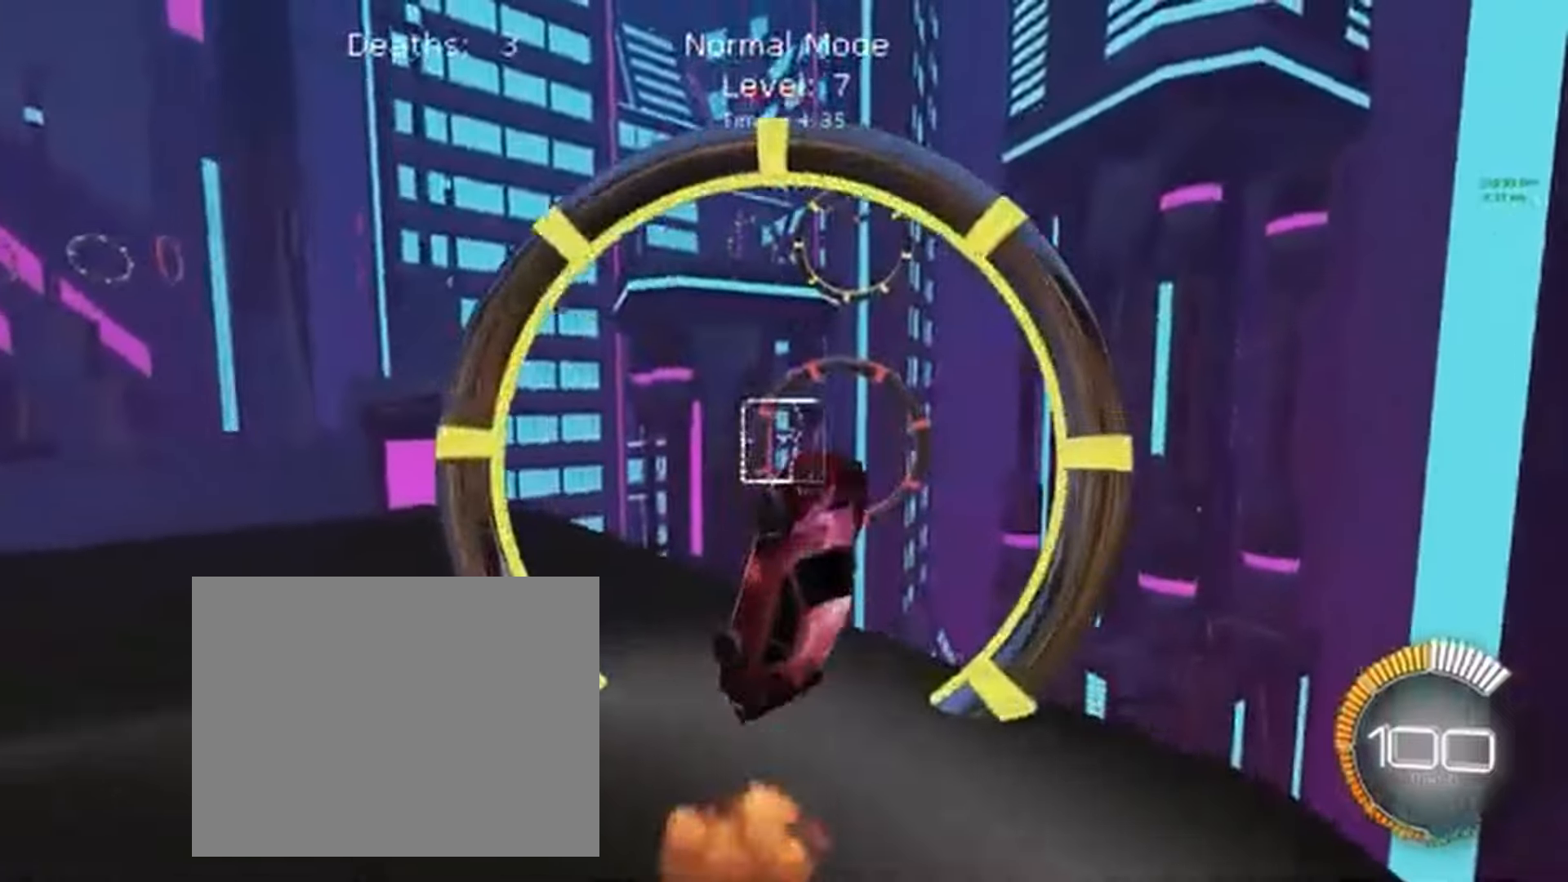
{"buttons": ["X", "L1", "R2"], "left_stick": "up", "events": [[133, "L1", "down"], [133, "left_stick", "down-right"], [167, "Y", "down"], [200, "left_stick", "down"], [233, "Y", "up"], [333, "left_stick", "down-left"], [500, "left_stick", "up"]]}
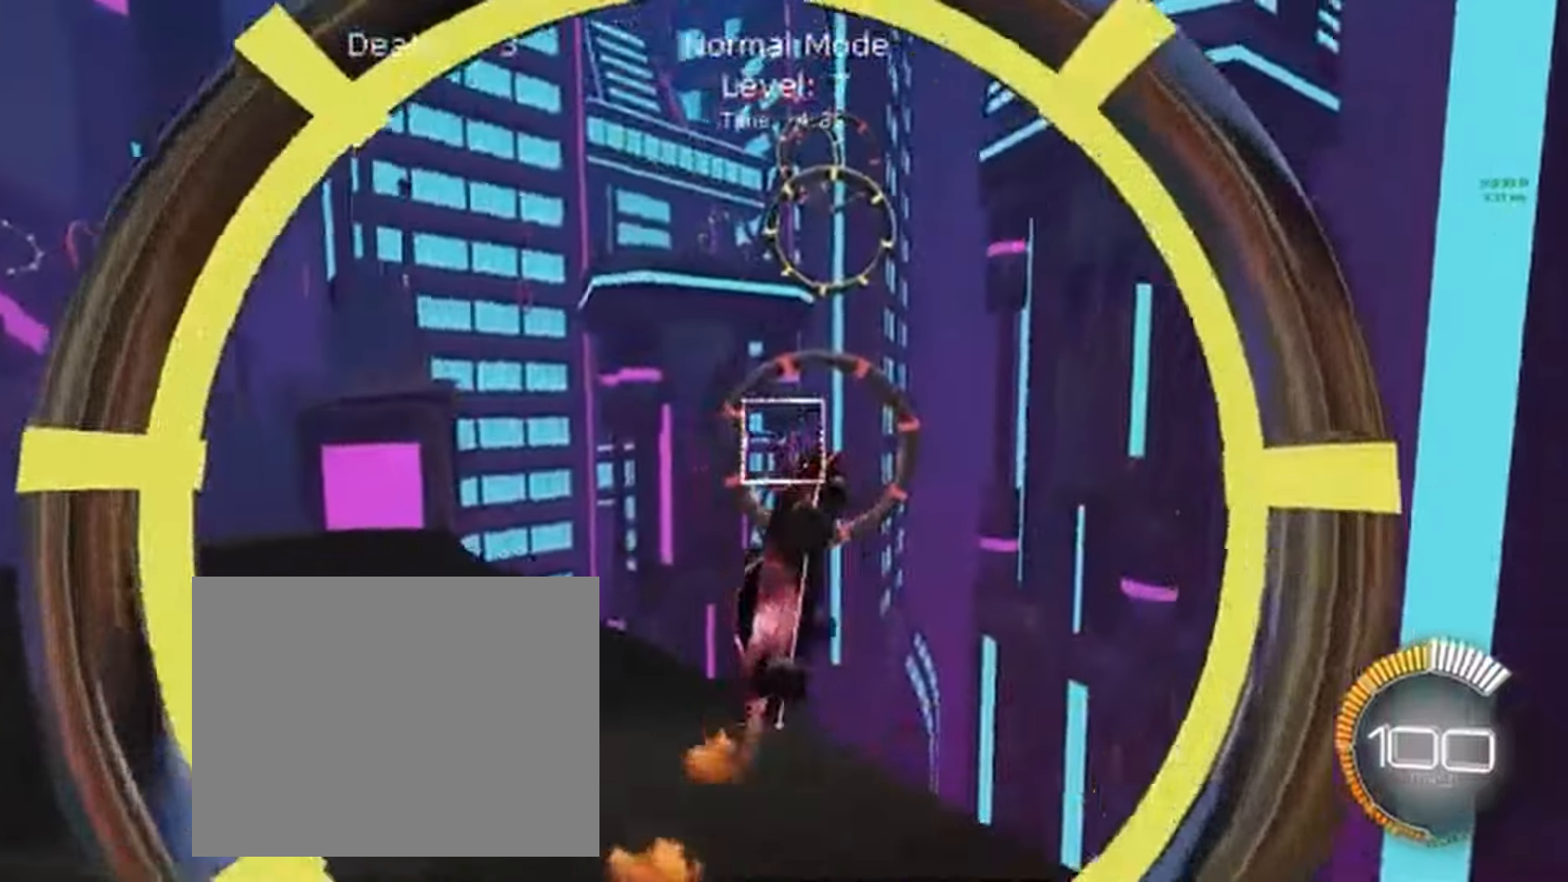
{"buttons": ["X", "L1", "R2"], "left_stick": "down", "events": [[67, "L1", "up"], [100, "left_stick", "up-right"], [233, "R1", "down"], [333, "Y", "down"], [367, "L1", "down"], [367, "R1", "up"], [433, "Y", "up"], [433, "left_stick", "down-right"], [500, "left_stick", "down"]]}
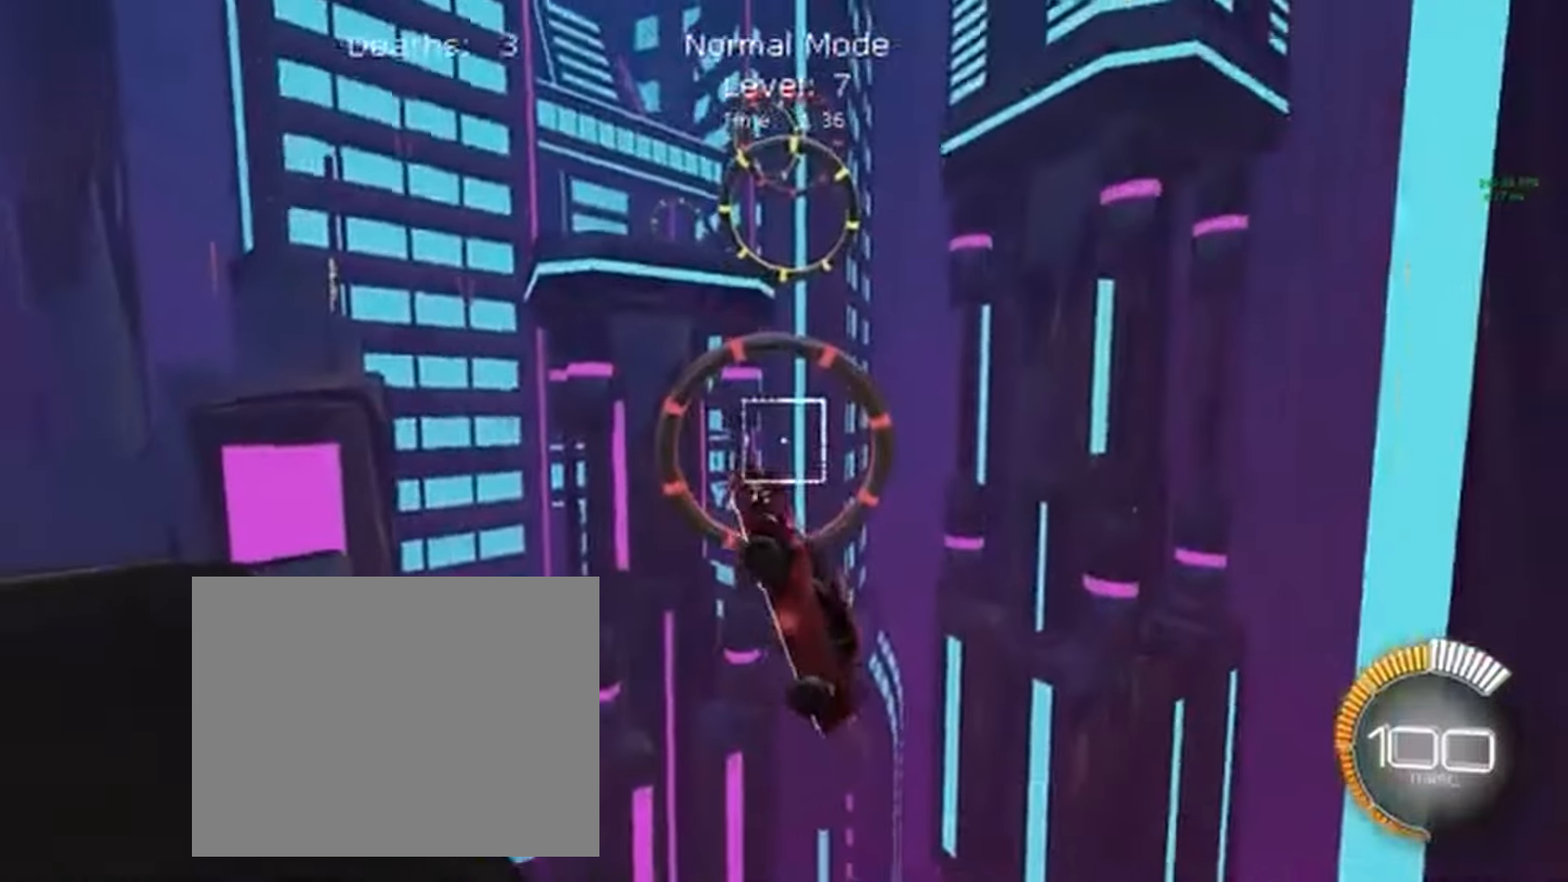
{"buttons": ["X", "R2"], "left_stick": "right", "events": [[233, "left_stick", "left"], [300, "left_stick", "up"], [367, "L1", "up"], [500, "left_stick", "right"]]}
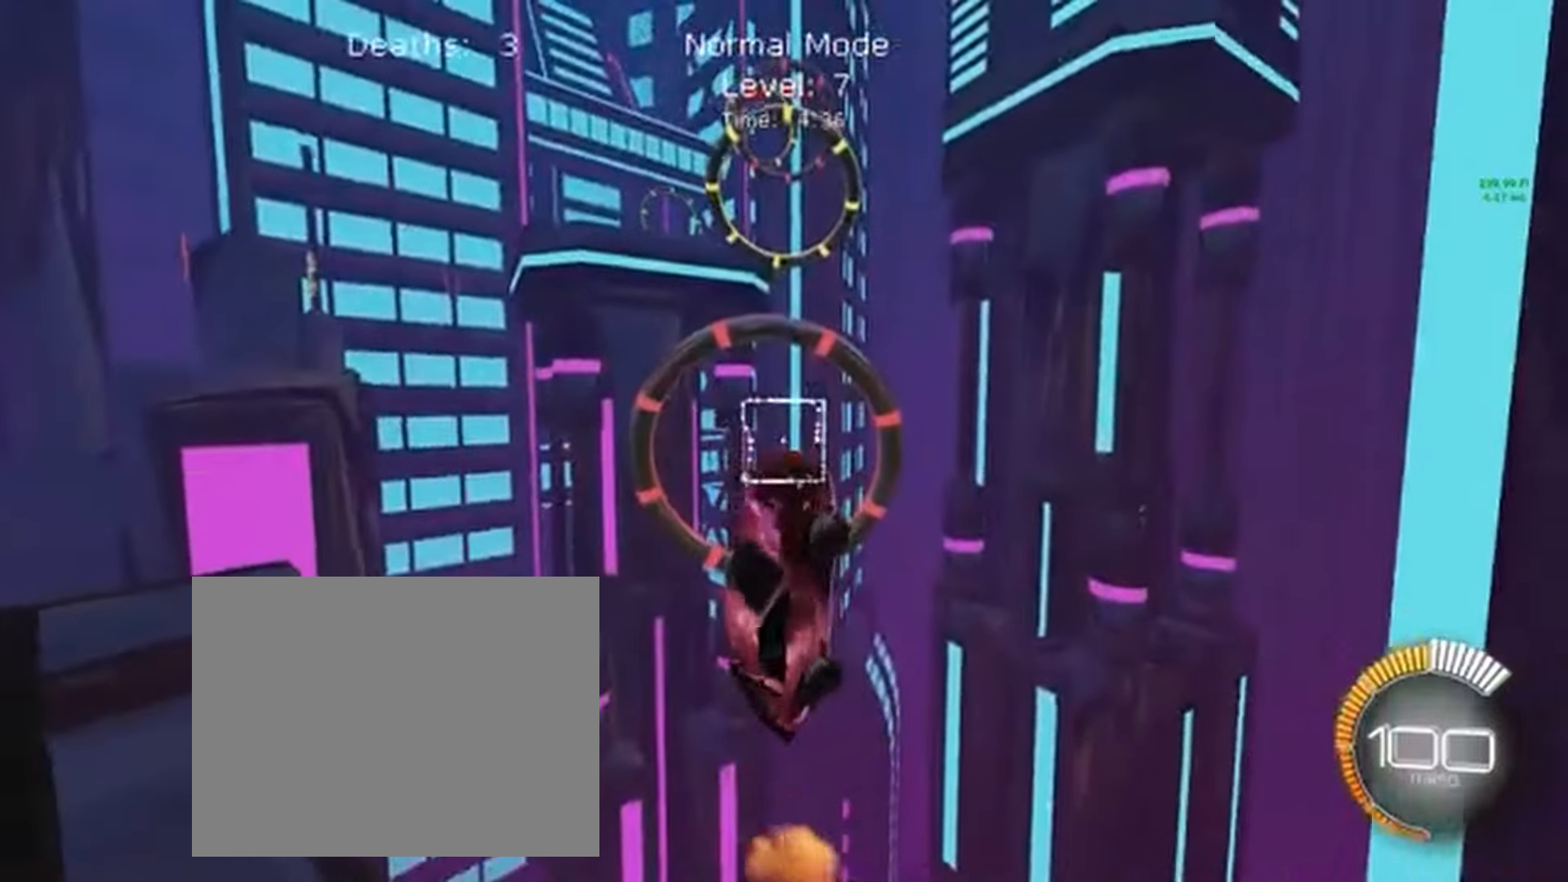
{"buttons": ["A", "X", "L1", "R2"], "left_stick": "left", "events": [[33, "left_stick", "down-right"], [133, "L1", "down"], [133, "left_stick", "down"], [267, "A", "down"], [300, "left_stick", "down-left"], [467, "left_stick", "left"]]}
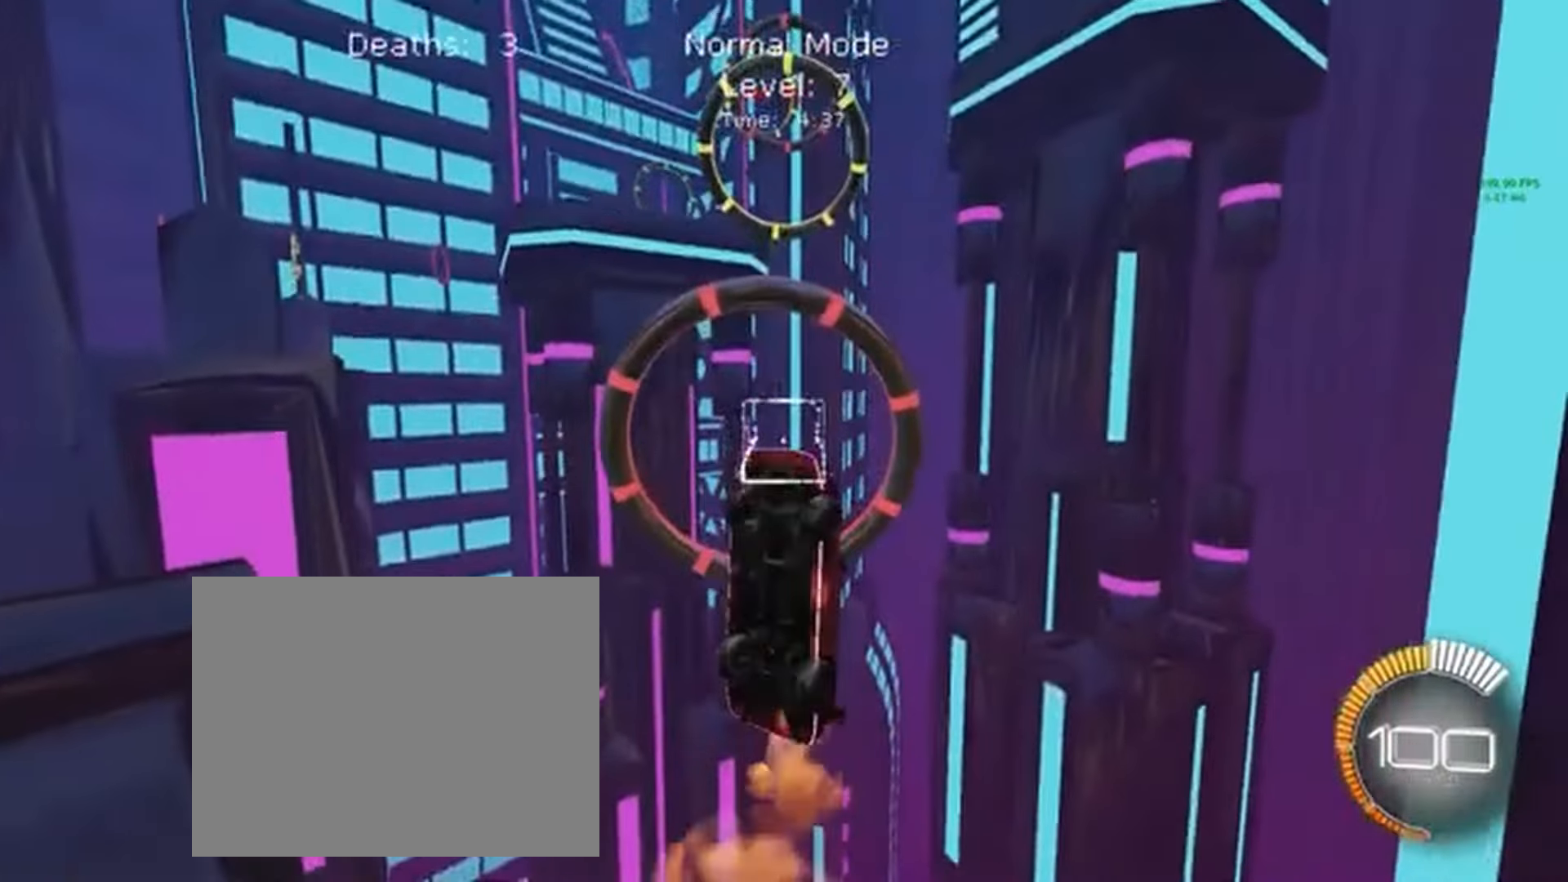
{"buttons": ["L1", "R2"], "left_stick": "down", "events": [[33, "left_stick", "up"], [100, "A", "up"], [200, "X", "up"], [267, "X", "down"], [300, "L1", "up"], [300, "left_stick", "right"], [333, "X", "up"], [400, "left_stick", "down"], [467, "L1", "down"]]}
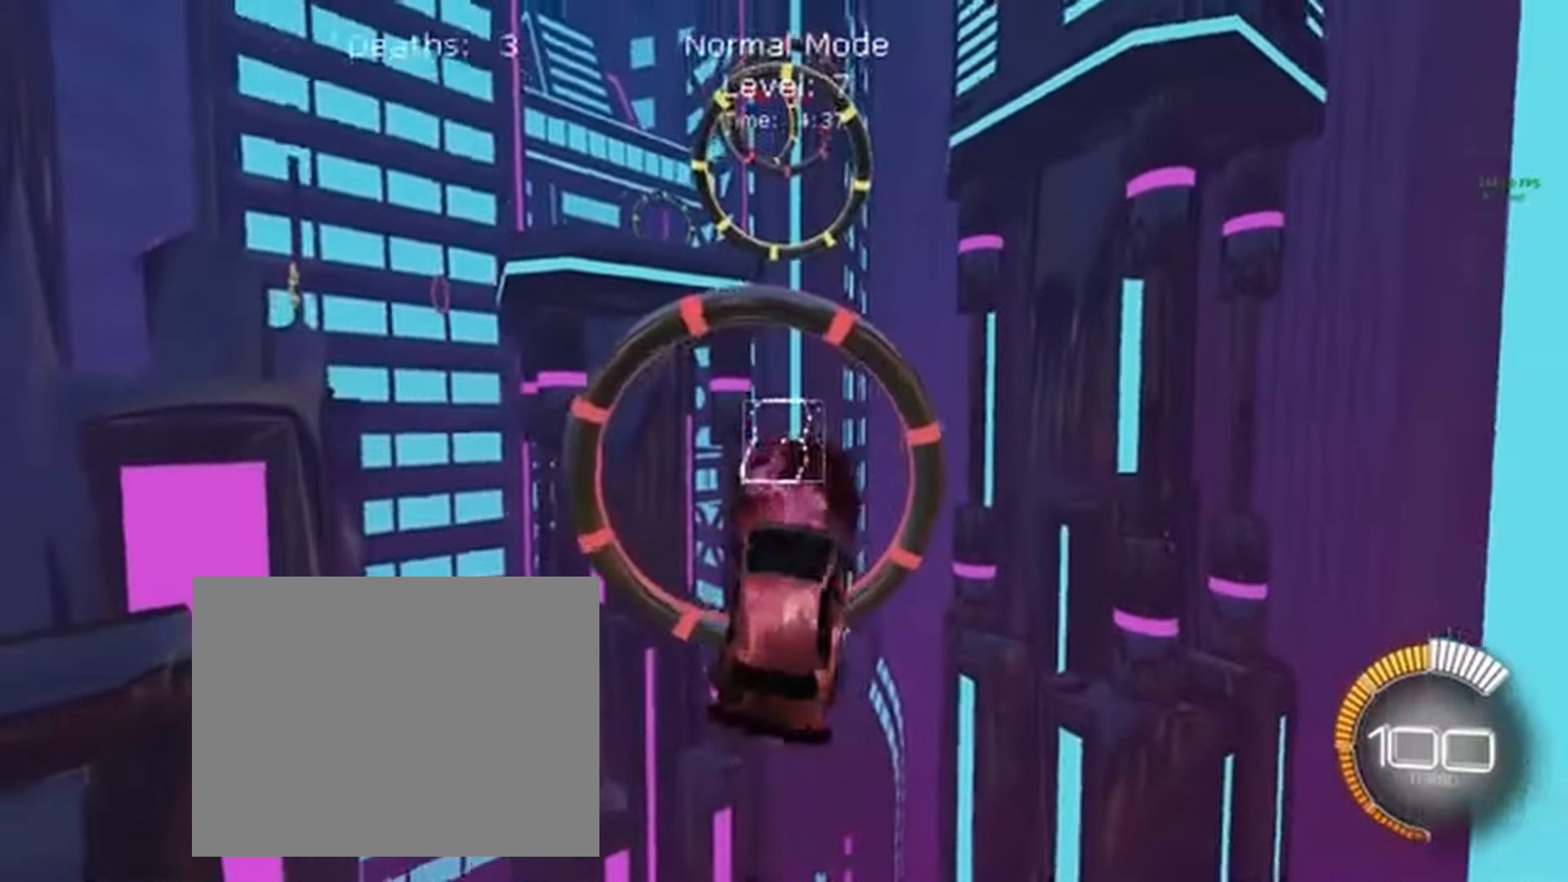
{"buttons": ["X", "R2"], "left_stick": "down", "events": [[33, "X", "down"], [200, "left_stick", "left"], [267, "left_stick", "up"], [300, "L1", "up"], [433, "left_stick", "right"], [500, "left_stick", "down"]]}
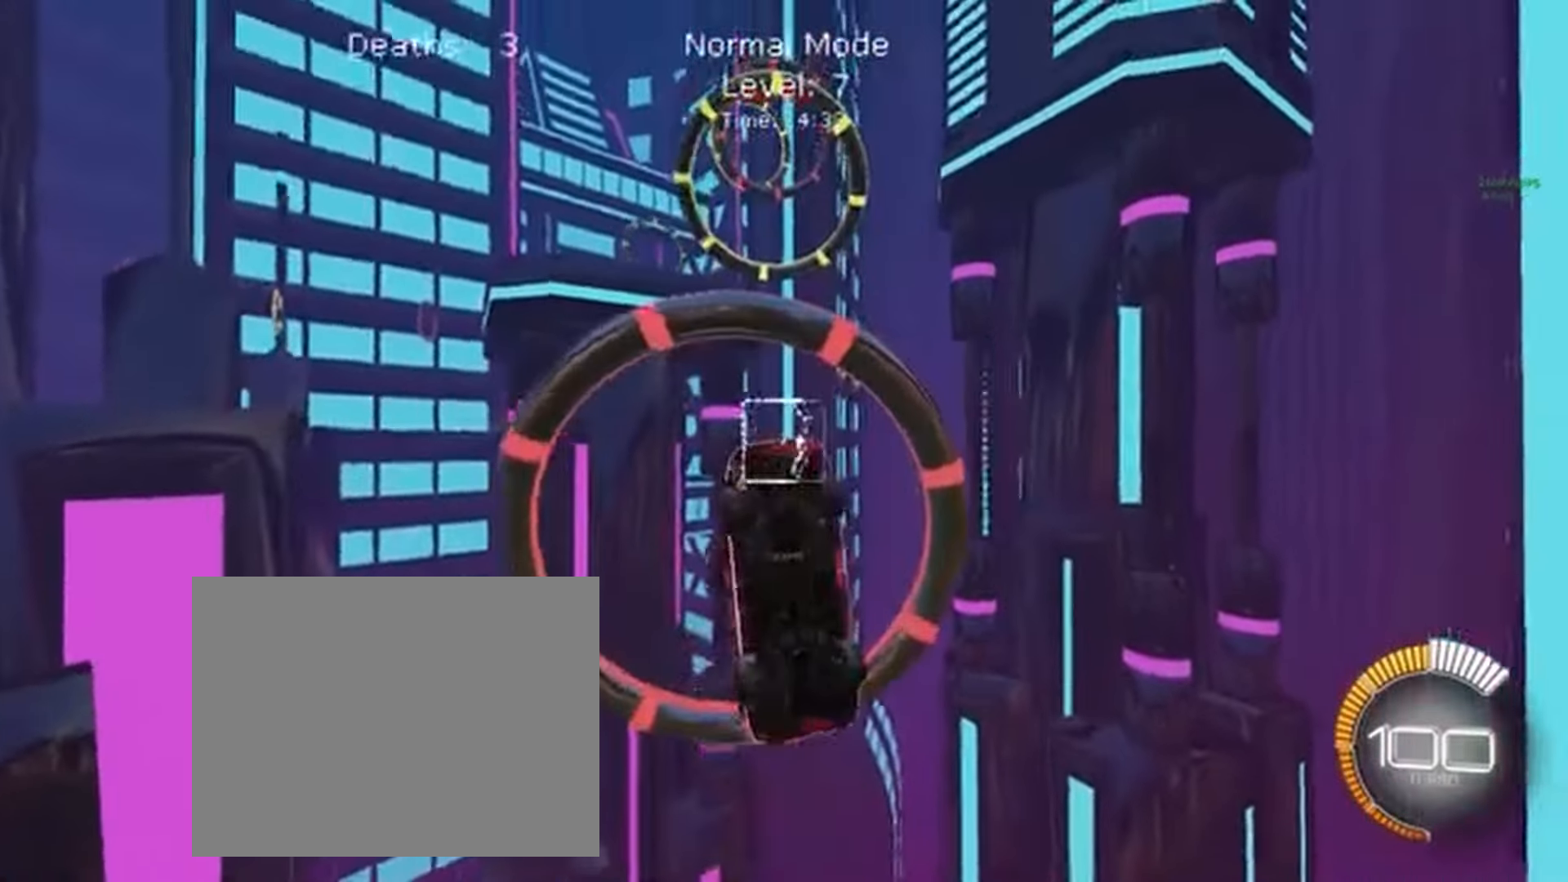
{"buttons": ["X", "R2"], "left_stick": "up", "events": [[67, "L1", "down"], [267, "X", "up"], [300, "left_stick", "up-left"], [367, "left_stick", "up"], [433, "X", "down"], [500, "L1", "up"]]}
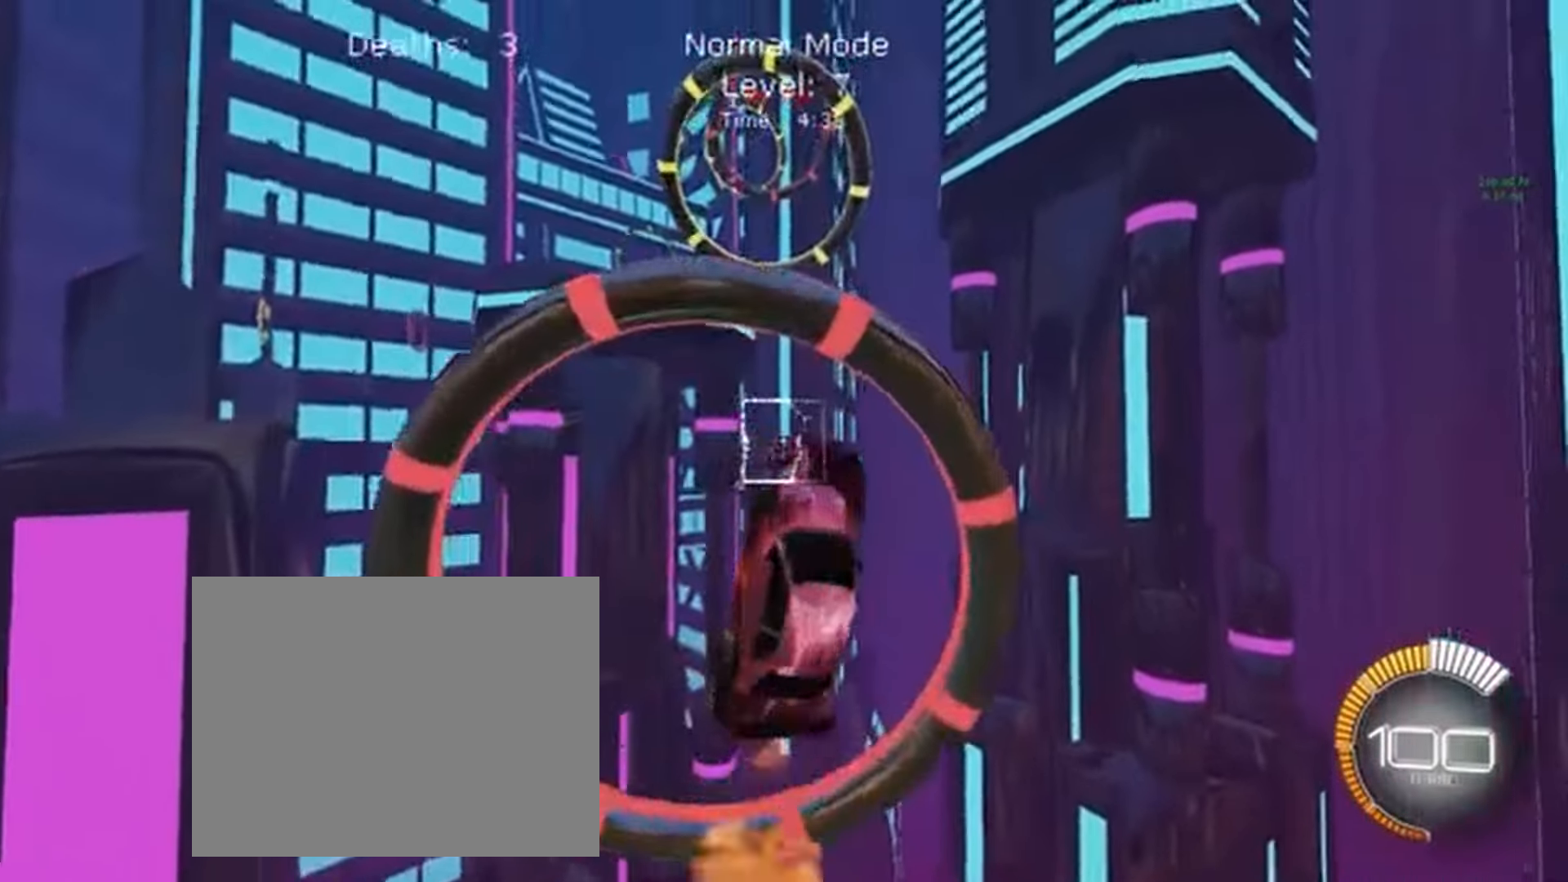
{"buttons": ["X", "L1", "R2"], "left_stick": "left", "events": [[67, "left_stick", "right"], [133, "left_stick", "down-right"], [167, "L1", "down"], [233, "left_stick", "down"], [400, "left_stick", "left"]]}
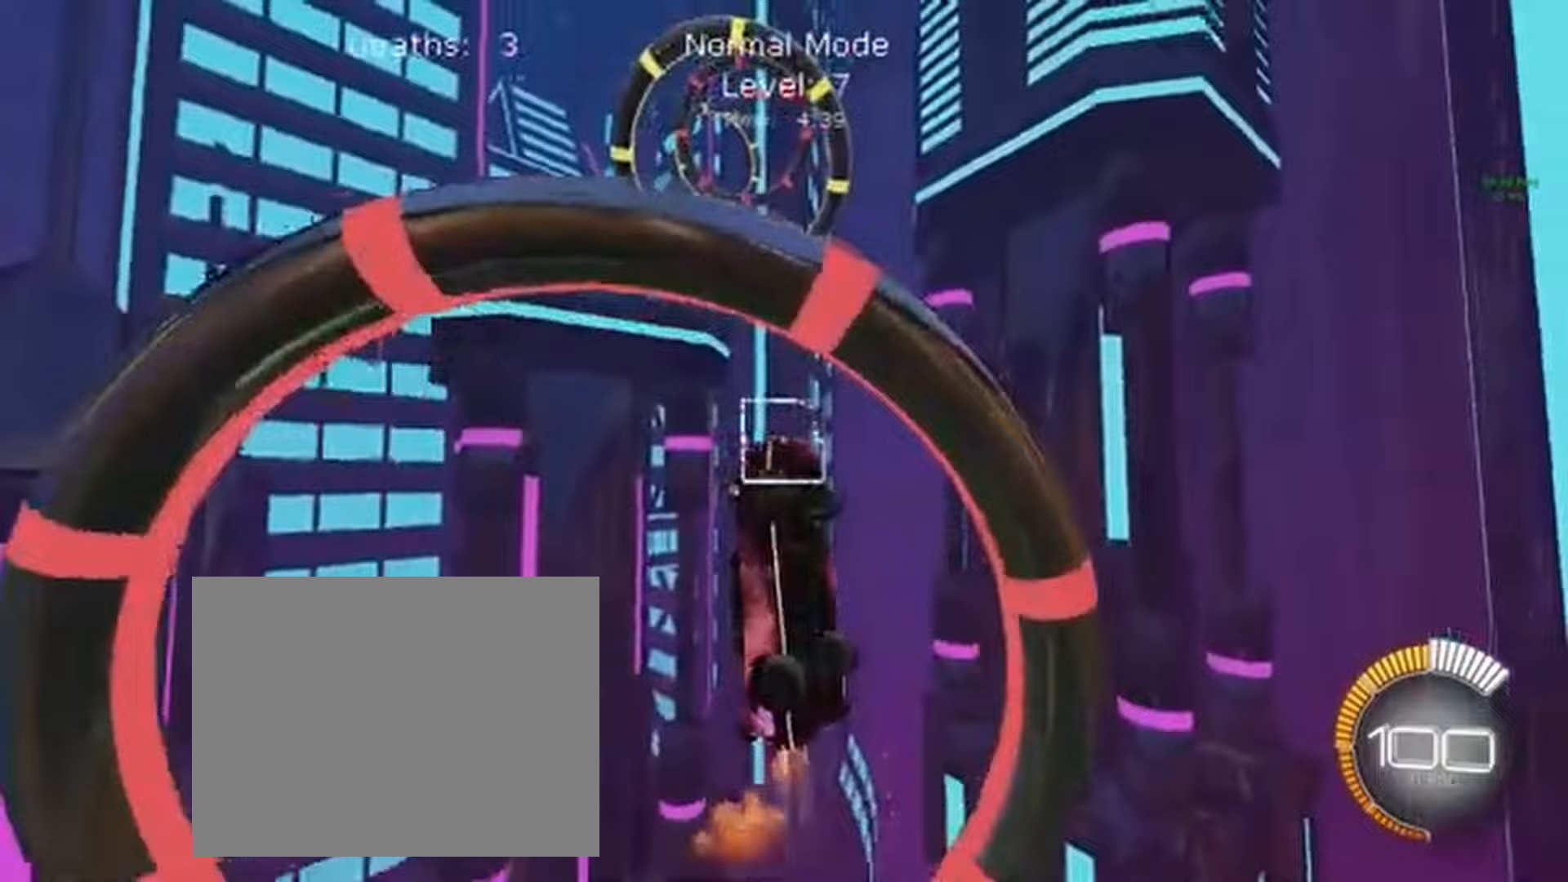
{"buttons": ["X", "L1", "L2", "R2"], "left_stick": "down", "events": [[33, "left_stick", "up"], [133, "left_stick", "up-right"], [267, "left_stick", "right"], [400, "L2", "down"], [433, "left_stick", "down"]]}
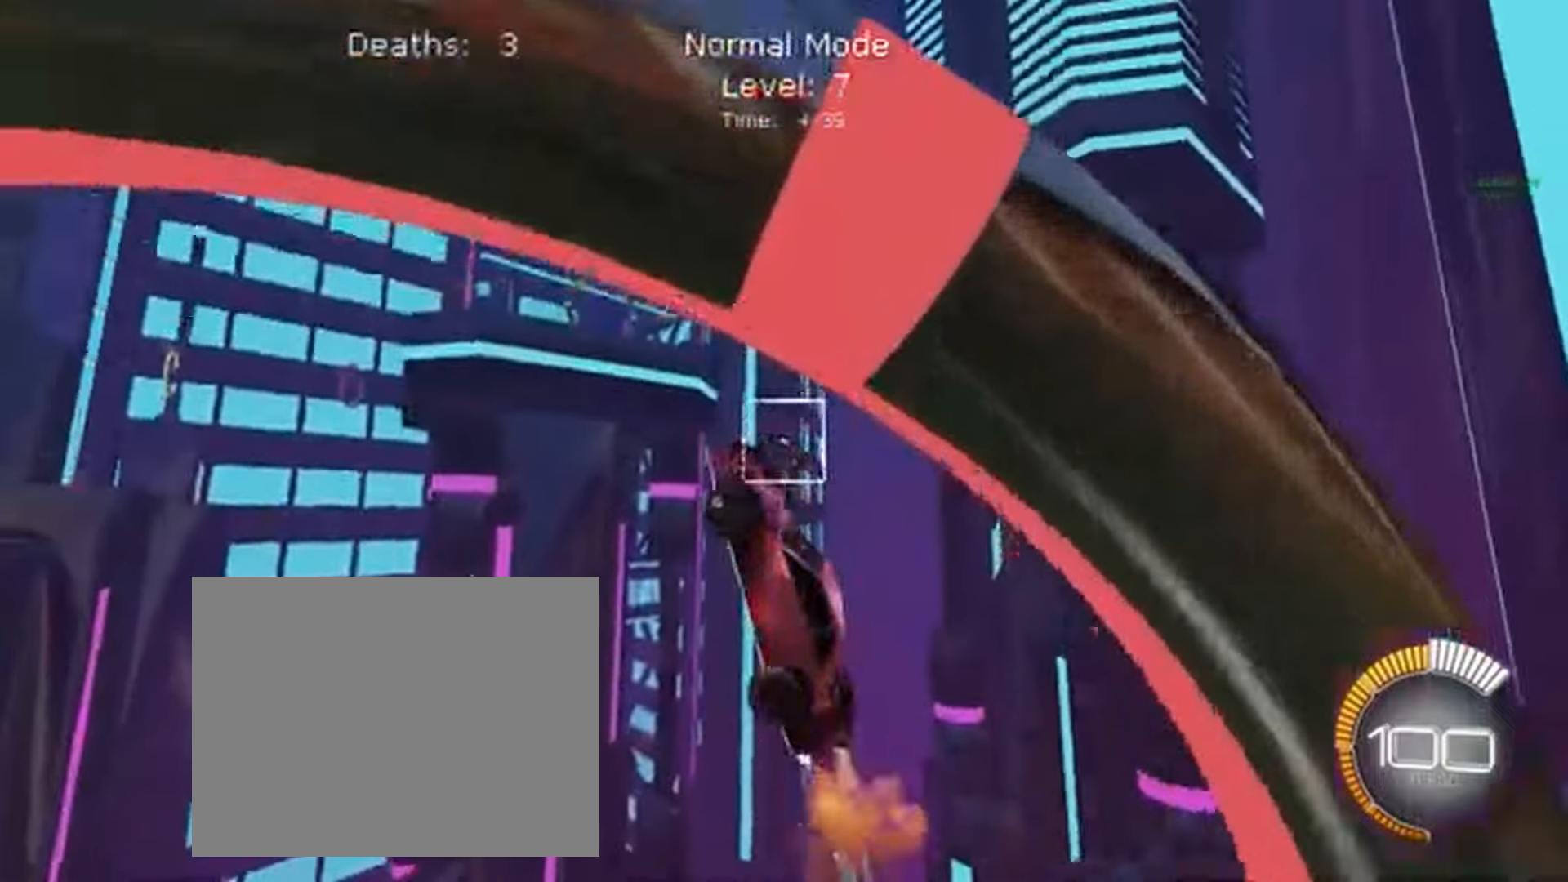
{"buttons": ["X", "L1", "R2"], "left_stick": "up-right"}
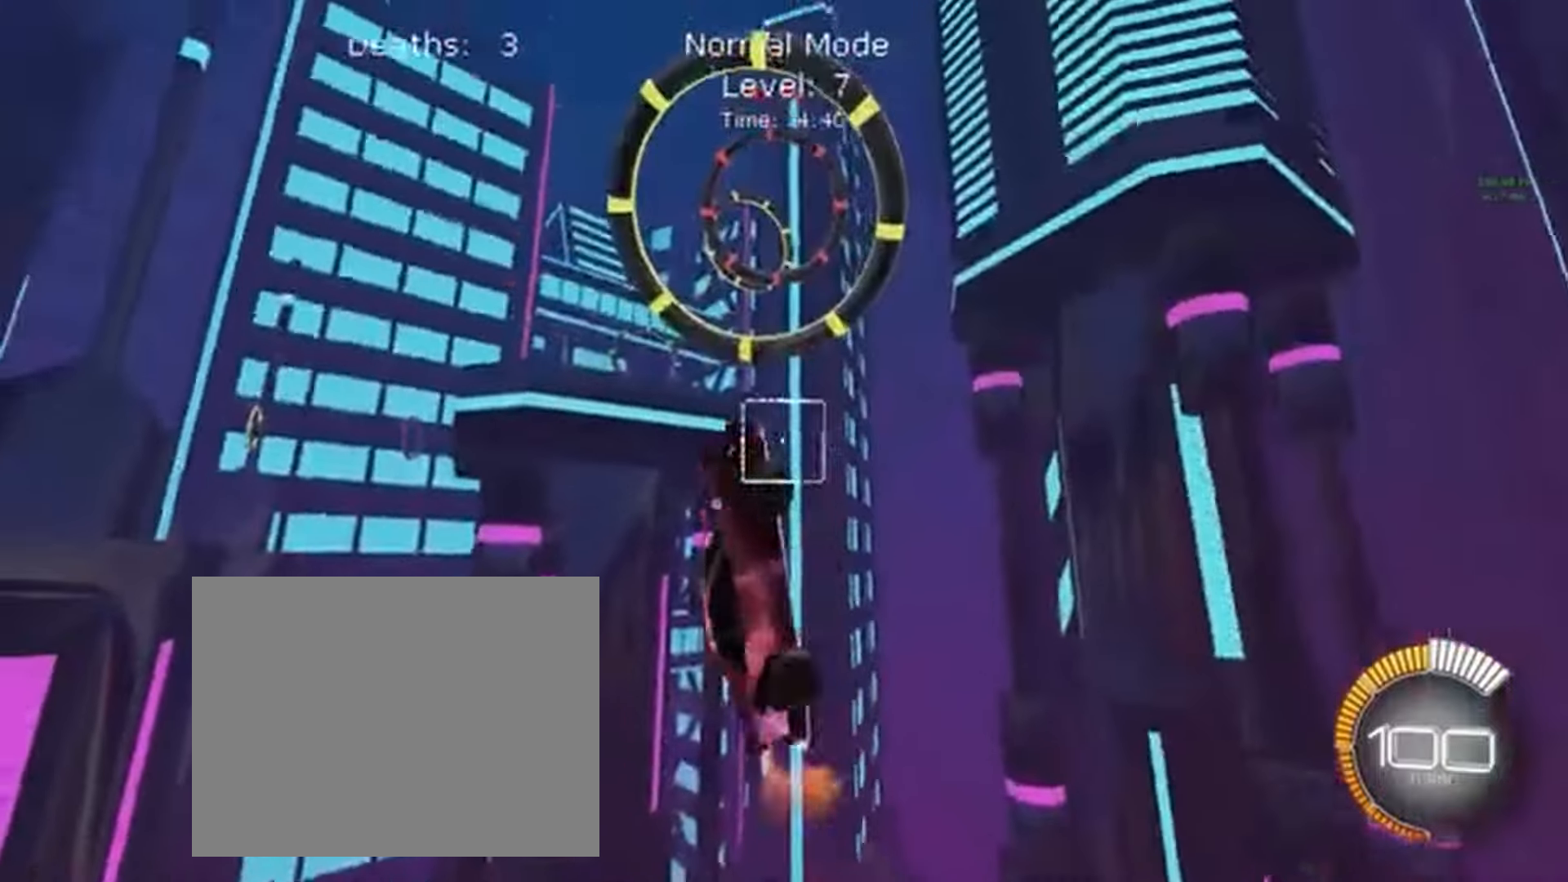
{"buttons": ["X", "Y", "L1", "R2"], "left_stick": "up"}
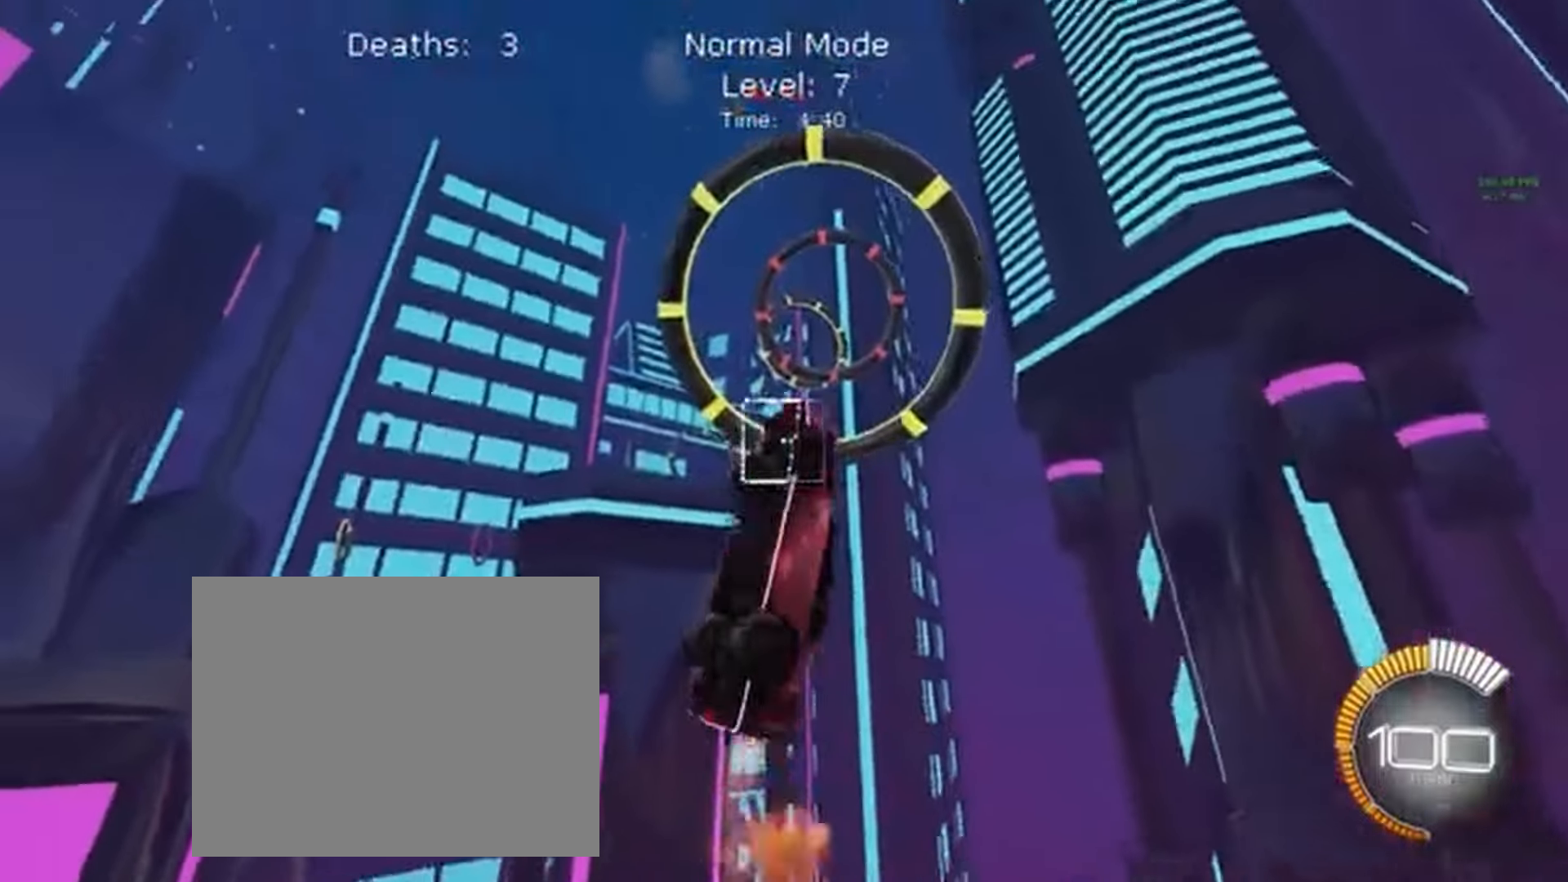
{"buttons": ["A", "X", "L1", "R2"], "left_stick": "down", "events": [[67, "X", "up"], [67, "Y", "up"], [167, "X", "down"], [167, "left_stick", "up-right"], [200, "A", "down"], [233, "Y", "down"], [300, "A", "up"], [300, "Y", "up"], [333, "X", "up"], [433, "X", "down"], [433, "left_stick", "down-right"], [467, "A", "down"], [500, "left_stick", "down"]]}
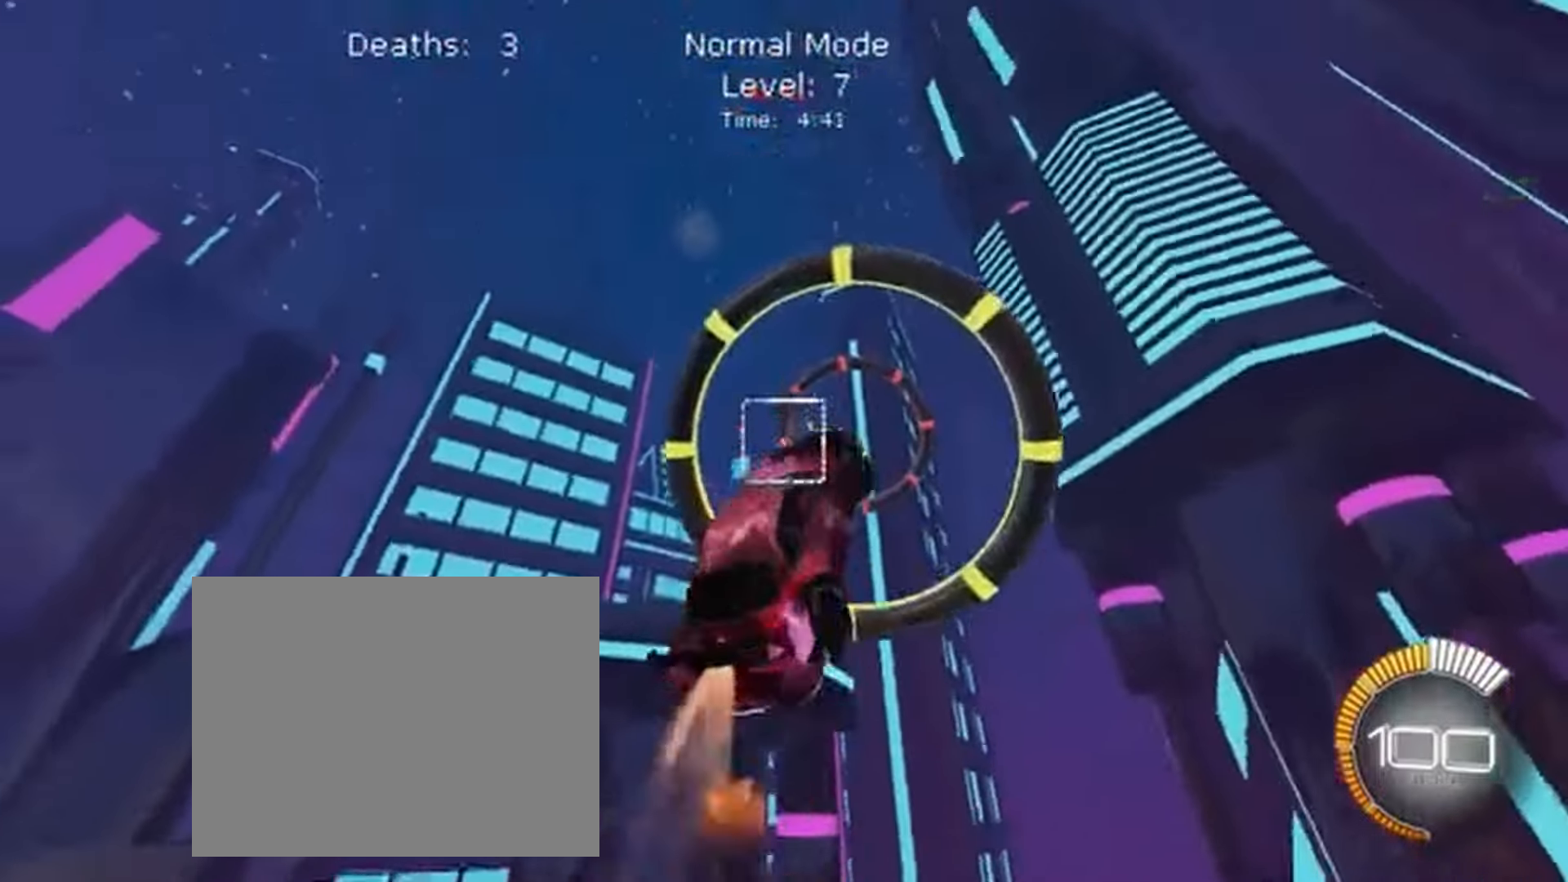
{"buttons": ["R2"], "left_stick": "up-left"}
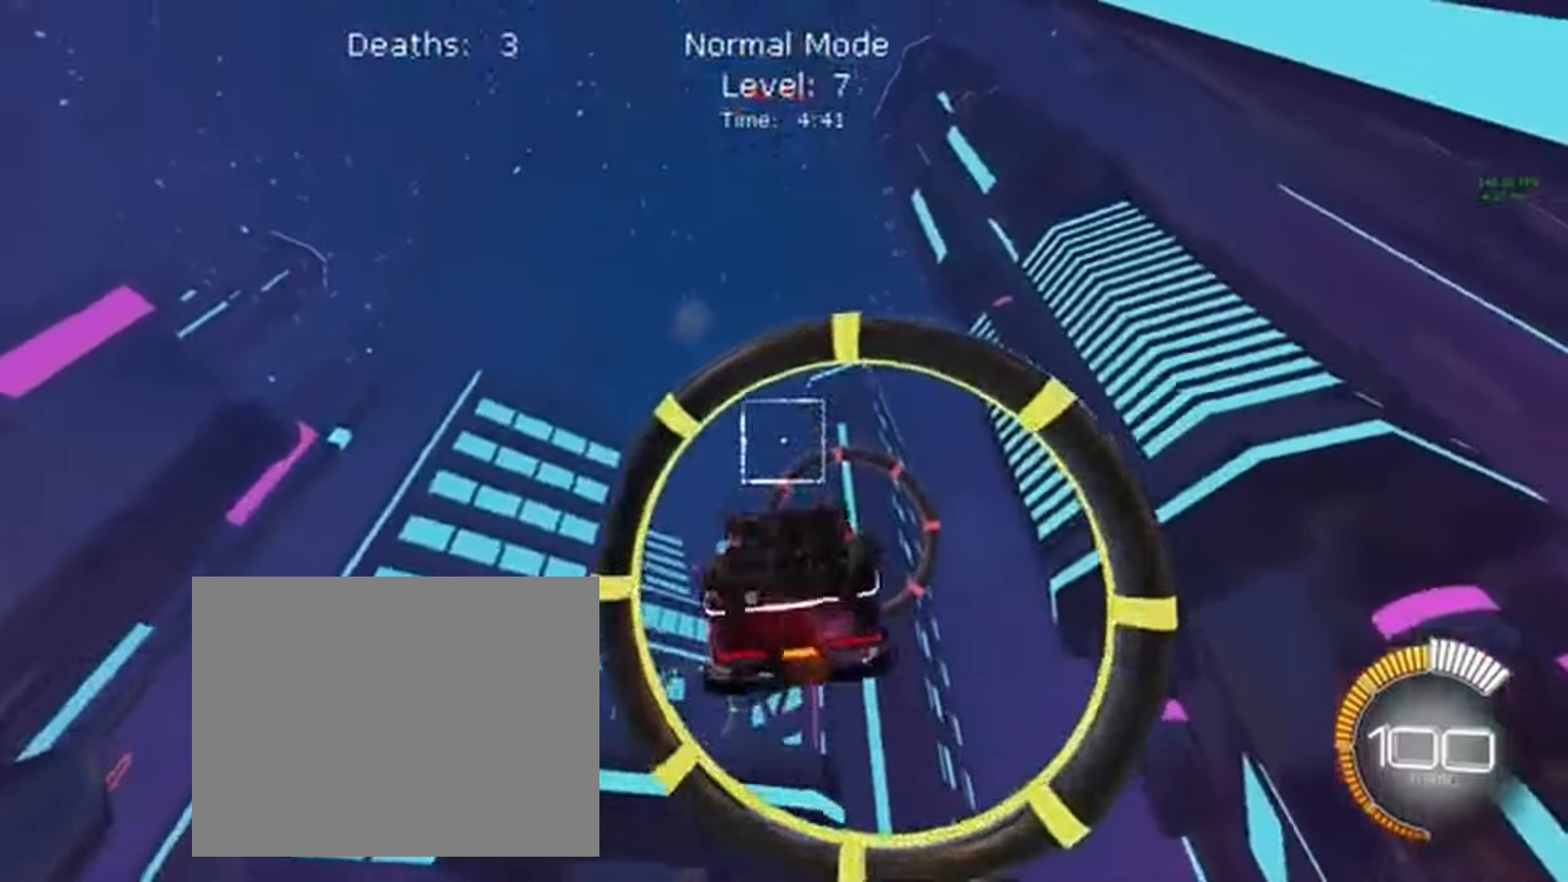
{"buttons": ["X", "R2"], "left_stick": "down"}